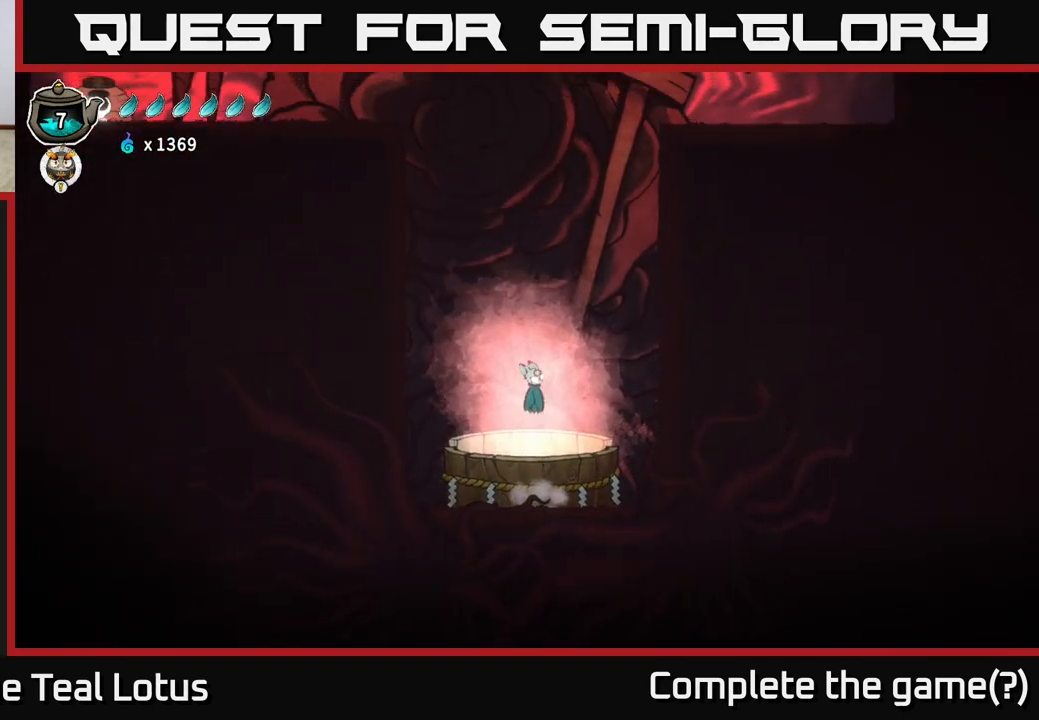
Gameplay with a controller (Xbox layout); each line is a JSON object with the inputs held at the frame after it. "events" lists button and stick changes between this image and that frame as [ms after this image, input, new state], when the widget could be followed in between.
{"buttons": [], "left_stick": "center", "right_stick": "center", "events": [[33, "left_stick", "down"], [67, "A", "up"], [83, "B", "down"], [450, "left_stick", "center"], [483, "B", "up"]]}
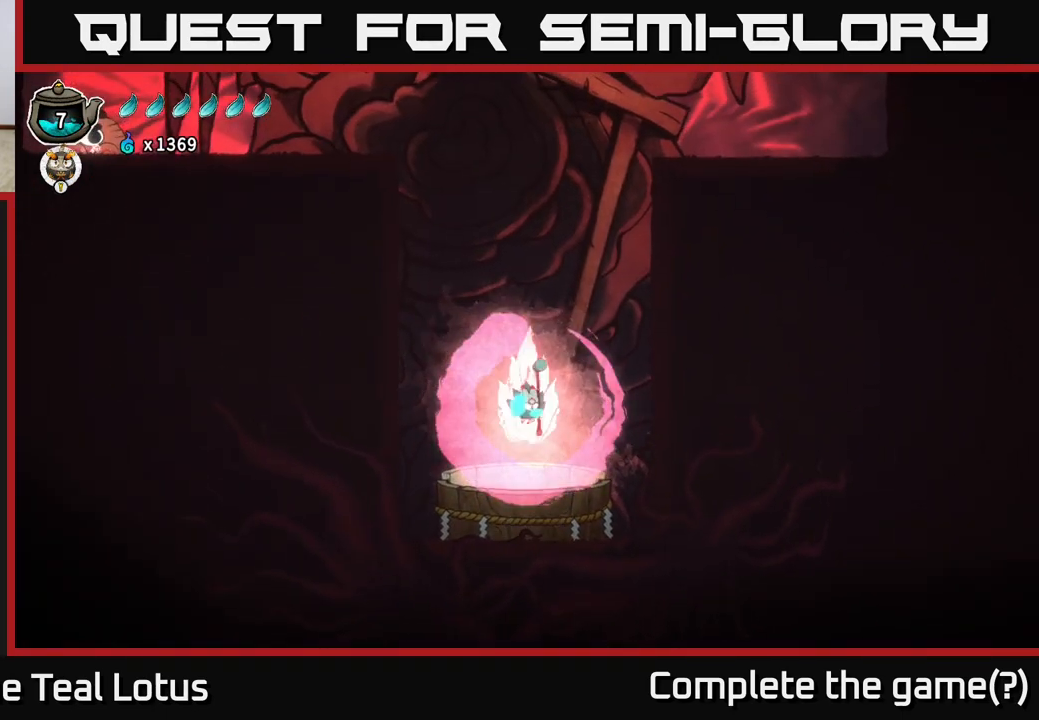
{"buttons": [], "left_stick": "center", "right_stick": "center", "events": []}
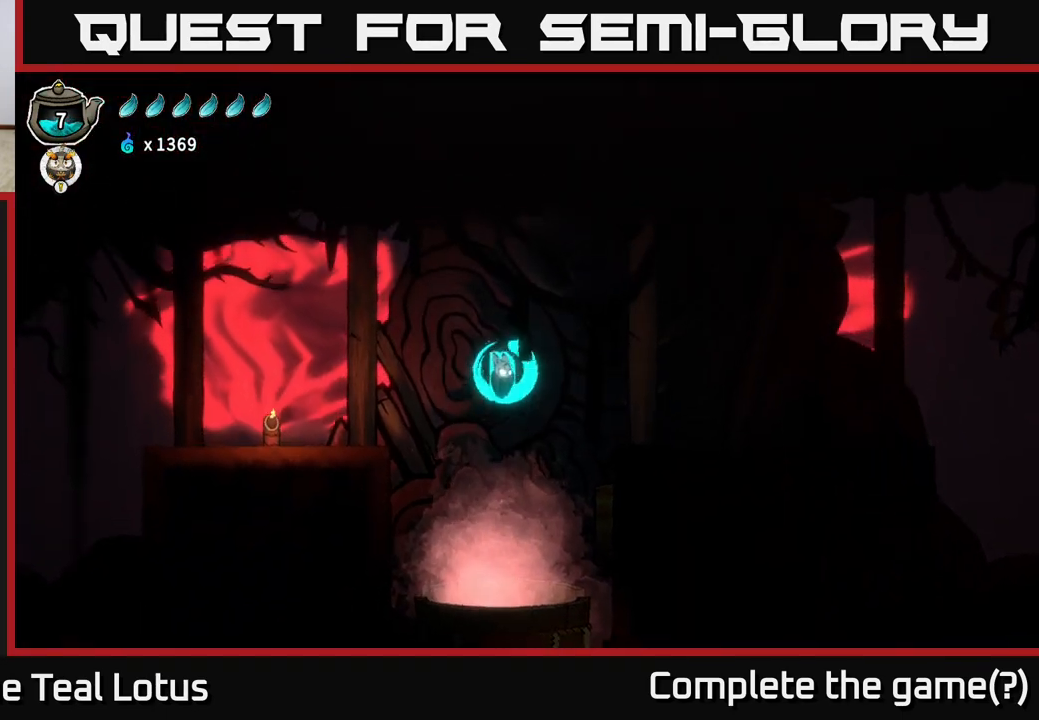
{"buttons": ["B"], "left_stick": "down", "right_stick": "center", "events": [[250, "left_stick", "down"], [267, "B", "down"]]}
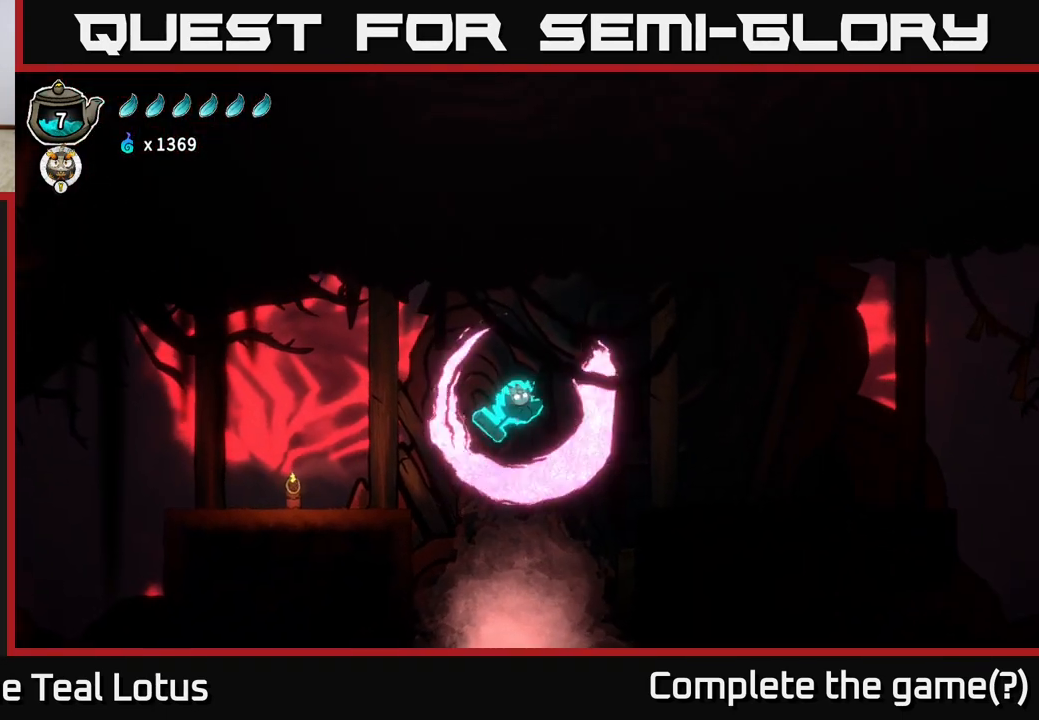
{"buttons": ["B"], "left_stick": "center", "right_stick": "center", "events": [[267, "left_stick", "center"]]}
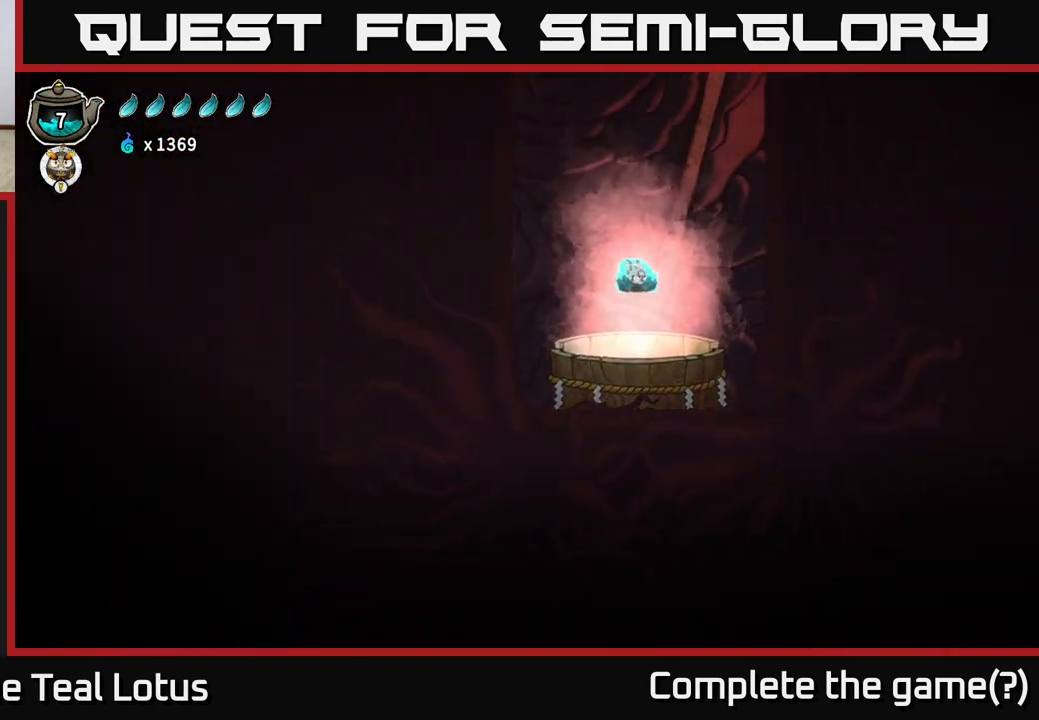
{"buttons": ["A"], "left_stick": "up-left", "right_stick": "center", "events": [[217, "B", "up"], [283, "left_stick", "up-left"], [417, "A", "down"]]}
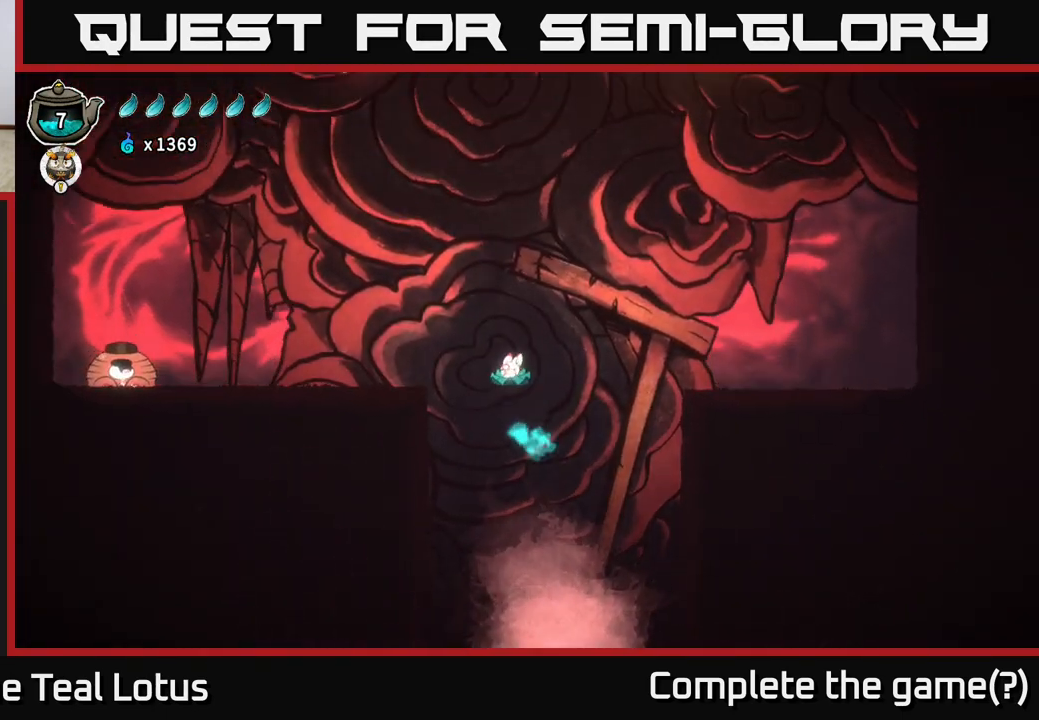
{"buttons": [], "left_stick": "up-left", "right_stick": "center", "events": [[433, "A", "up"]]}
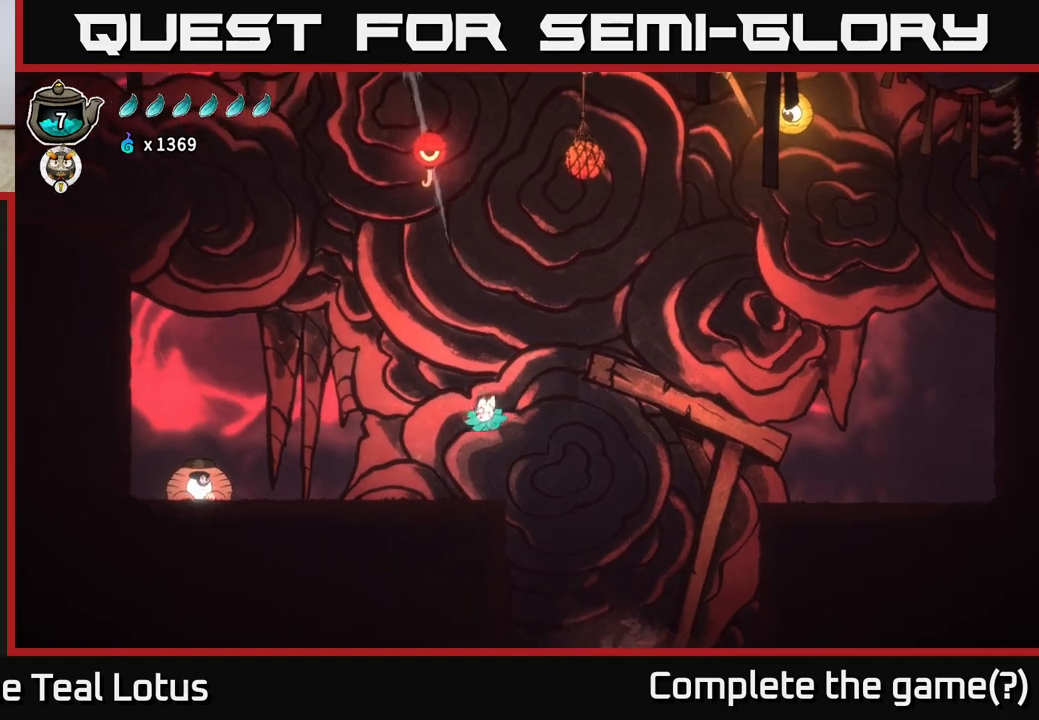
{"buttons": ["A"], "left_stick": "up", "right_stick": "center", "events": [[150, "left_stick", "center"], [250, "left_stick", "right"], [350, "A", "down"], [433, "left_stick", "up"]]}
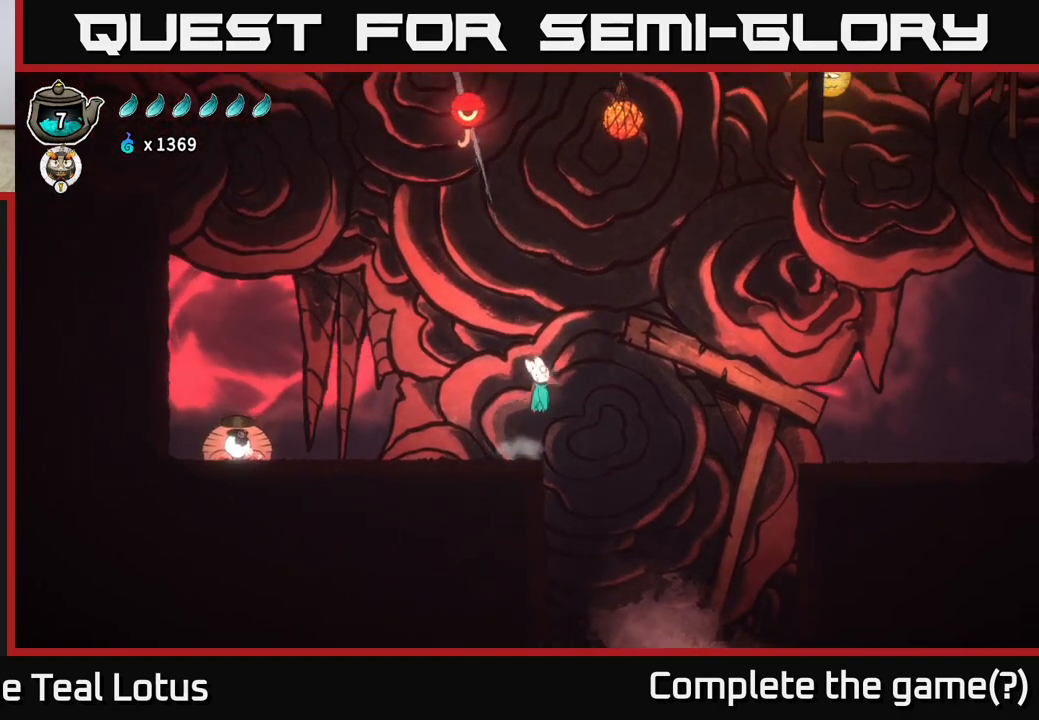
{"buttons": ["A", "R1"], "left_stick": "up-left", "right_stick": "center"}
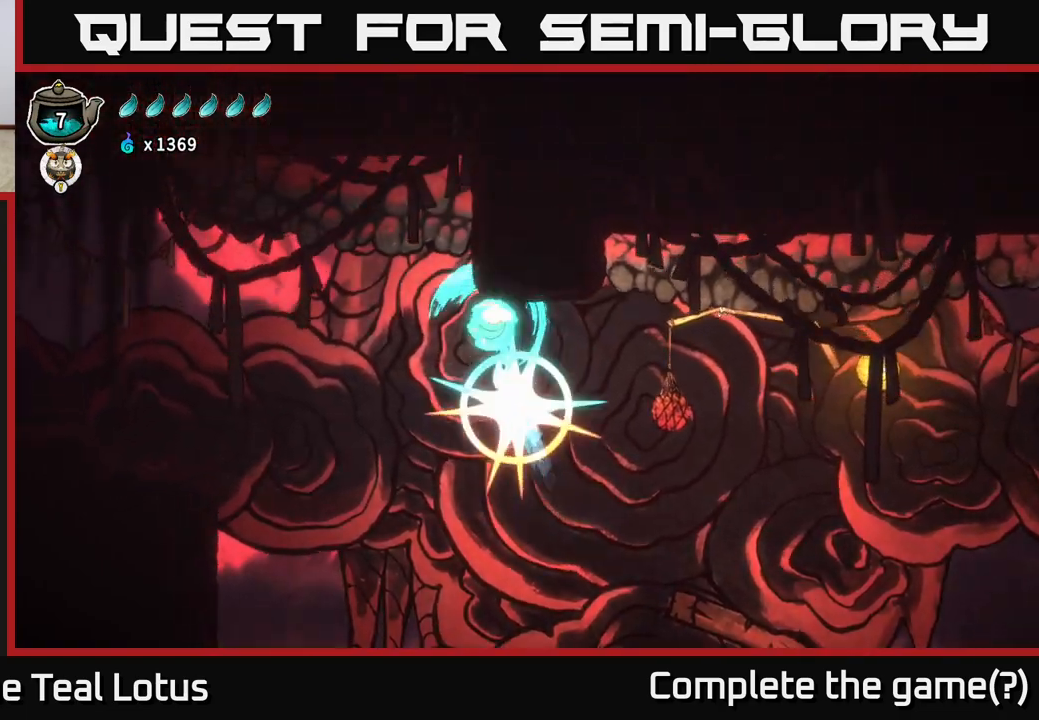
{"buttons": ["R2"], "left_stick": "left", "right_stick": "center", "events": [[17, "R1", "up"], [100, "A", "up"], [100, "left_stick", "left"], [350, "R2", "down"]]}
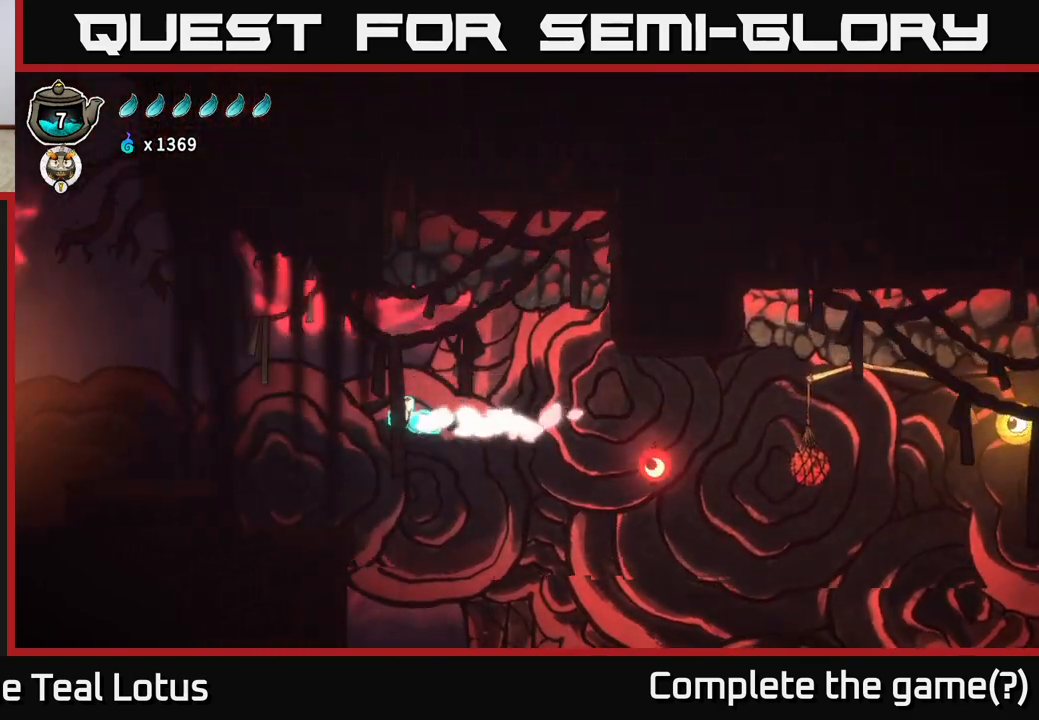
{"buttons": [], "left_stick": "left", "right_stick": "center", "events": [[383, "R2", "up"]]}
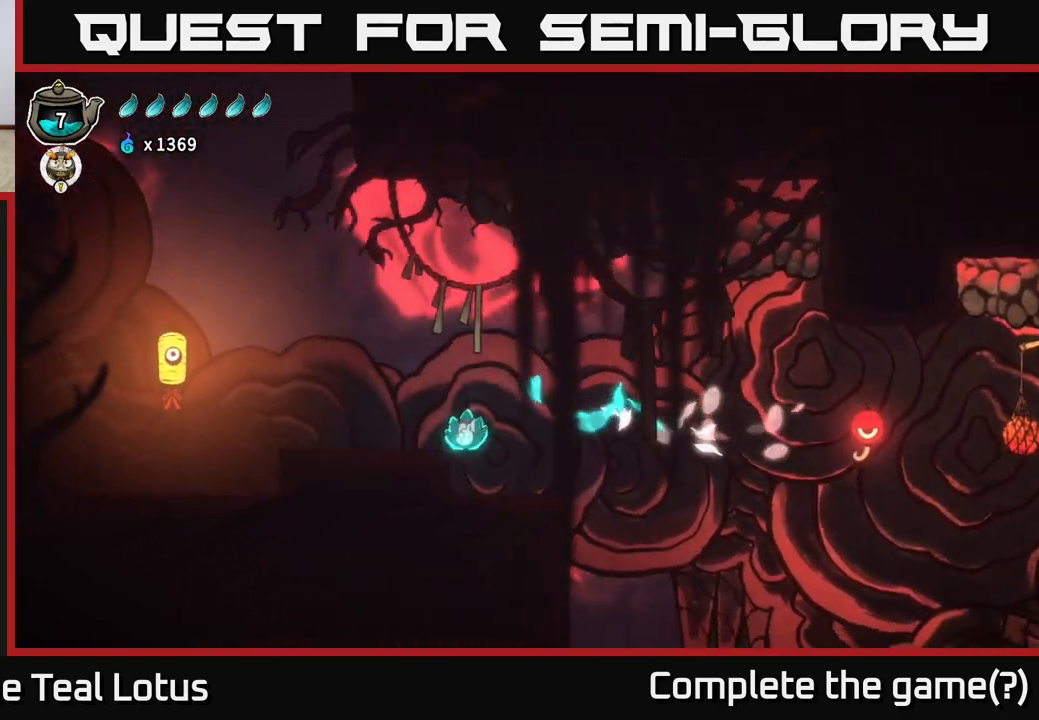
{"buttons": [], "left_stick": "left", "right_stick": "center", "events": [[133, "A", "down"], [367, "A", "up"]]}
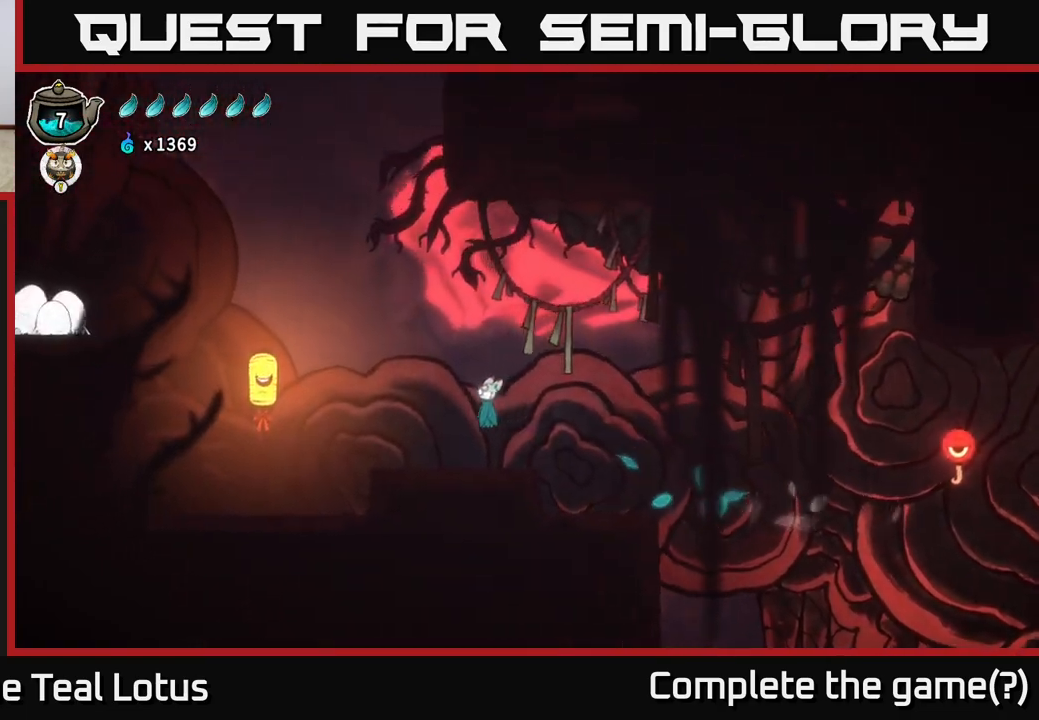
{"buttons": ["A"], "left_stick": "left", "right_stick": "center", "events": [[350, "A", "down"]]}
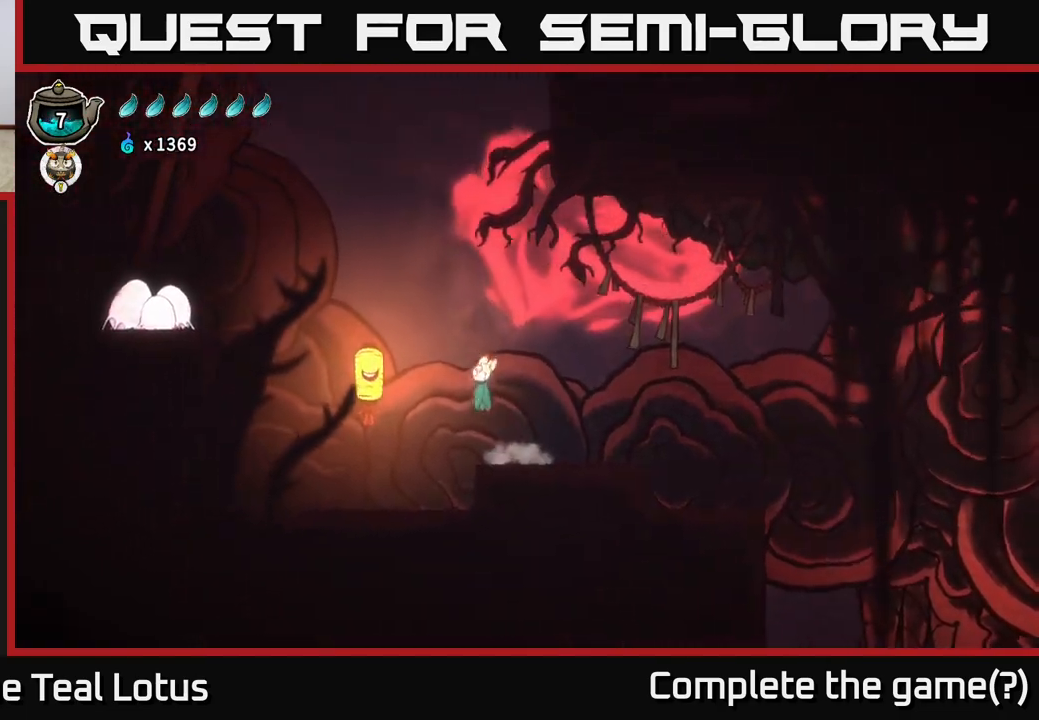
{"buttons": ["A"], "left_stick": "left", "right_stick": "center", "events": [[133, "left_stick", "down-left"], [183, "X", "down"], [233, "A", "up"], [350, "left_stick", "left"], [400, "A", "down"], [417, "X", "up"]]}
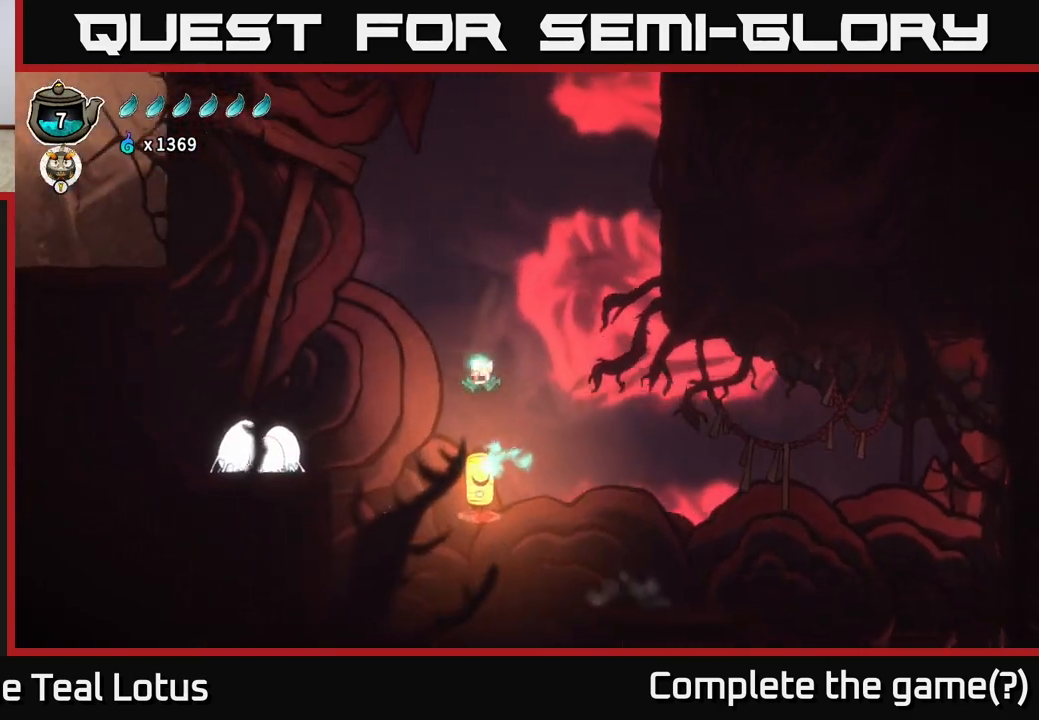
{"buttons": [], "left_stick": "down", "right_stick": "center", "events": [[17, "R2", "down"], [33, "A", "up"], [233, "R2", "up"], [300, "X", "down"], [300, "left_stick", "down"], [467, "X", "up"]]}
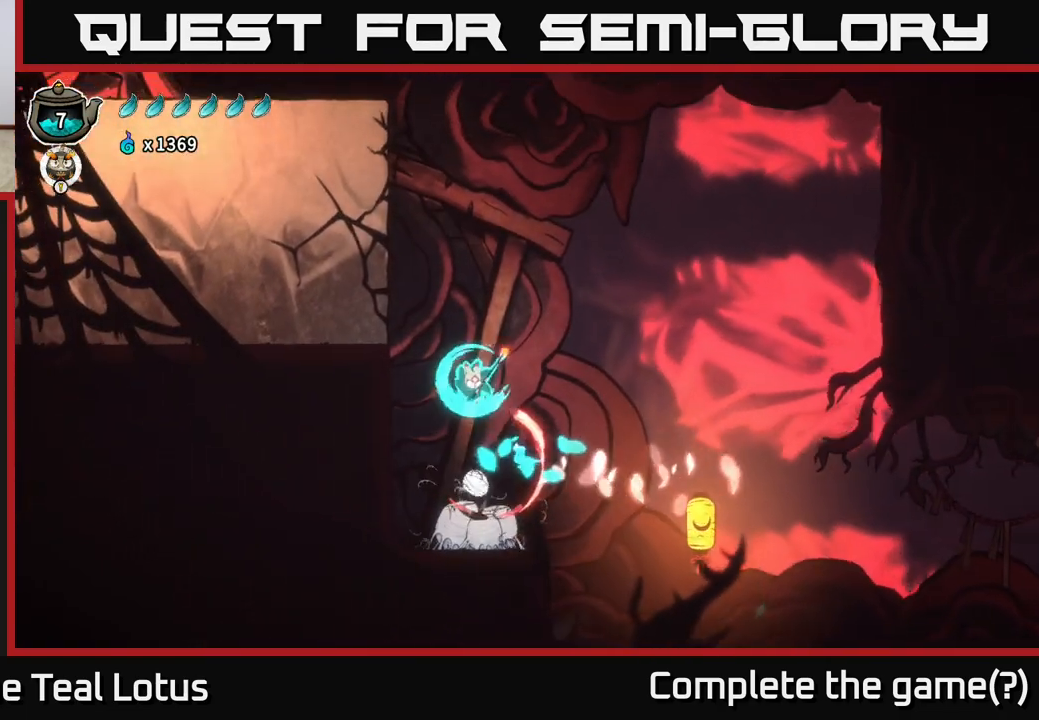
{"buttons": ["X"], "left_stick": "down", "right_stick": "center", "events": [[333, "X", "down"]]}
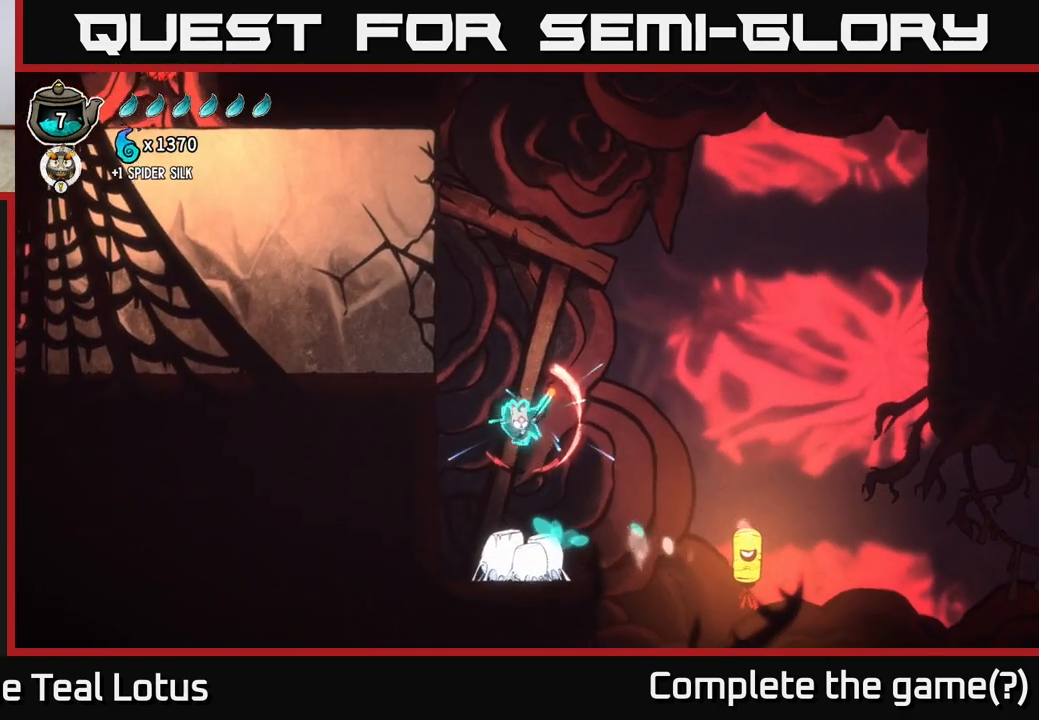
{"buttons": ["A"], "left_stick": "down", "right_stick": "center", "events": [[33, "X", "up"], [233, "X", "down"], [417, "A", "down"], [433, "X", "up"]]}
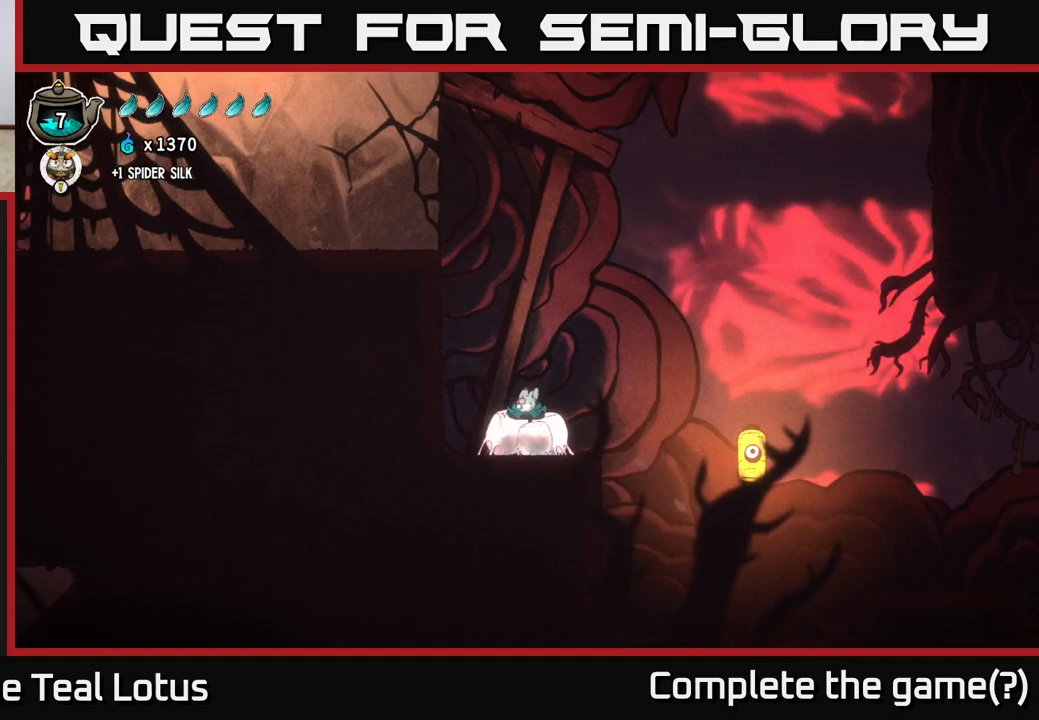
{"buttons": ["A"], "left_stick": "up", "right_stick": "center", "events": [[100, "left_stick", "up-left"], [133, "X", "down"], [233, "A", "up"], [283, "X", "up"], [300, "left_stick", "center"], [417, "A", "down"], [483, "left_stick", "up"]]}
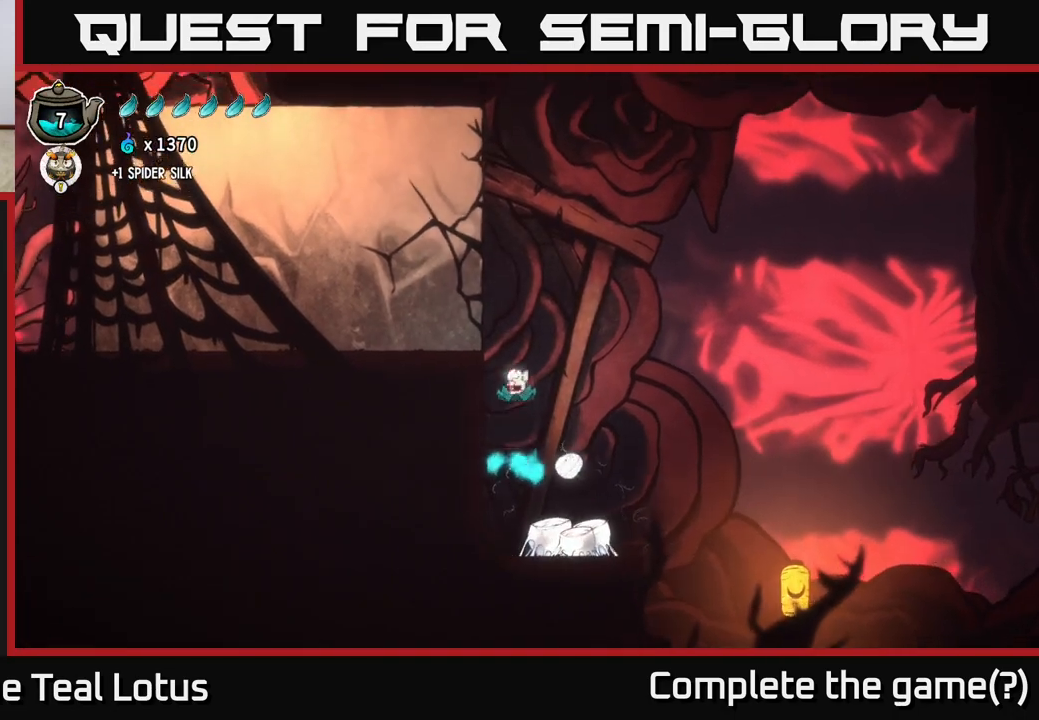
{"buttons": [], "left_stick": "up", "right_stick": "center", "events": [[67, "X", "down"], [250, "X", "up"], [383, "A", "up"]]}
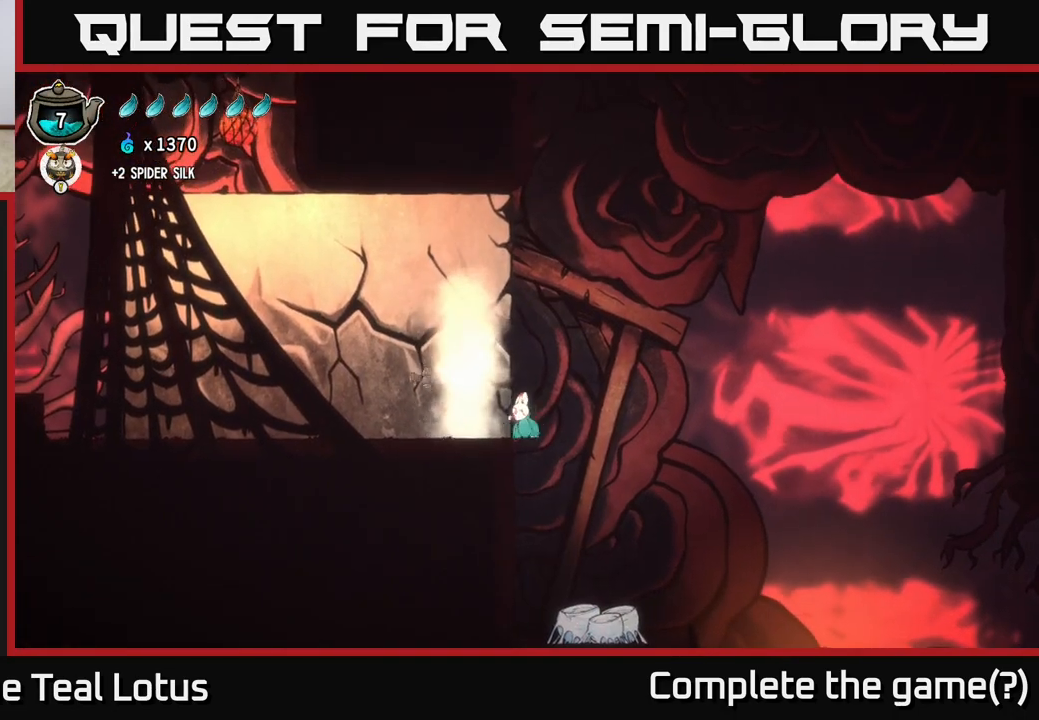
{"buttons": ["A"], "left_stick": "up", "right_stick": "center", "events": [[50, "X", "down"], [167, "A", "down"], [200, "X", "up"]]}
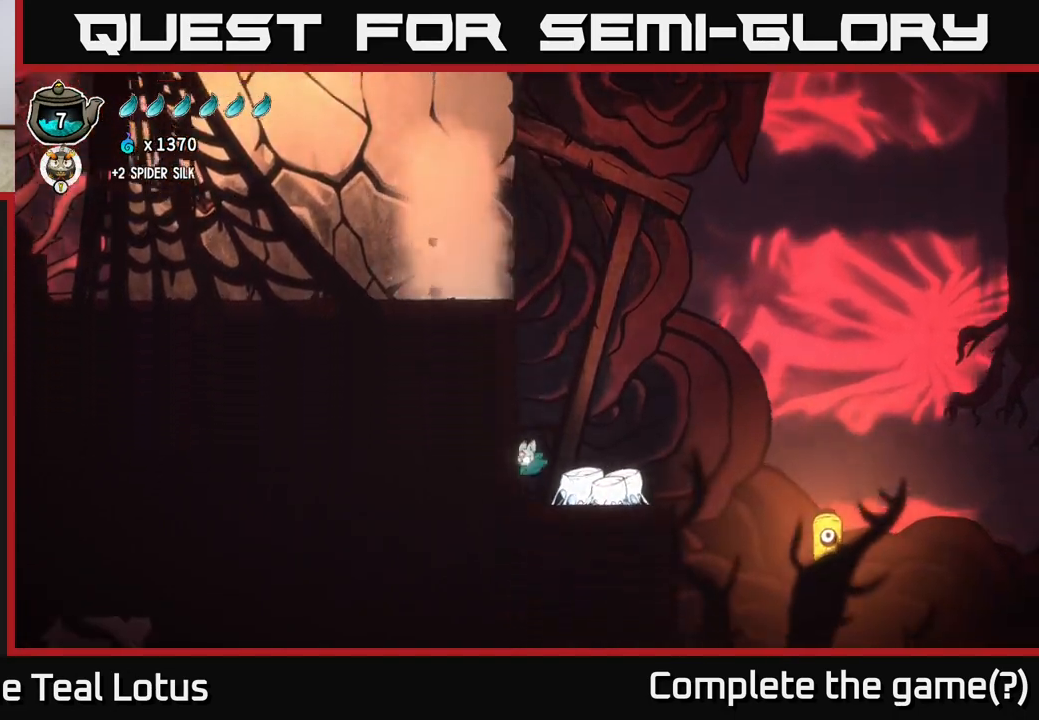
{"buttons": ["A"], "left_stick": "up", "right_stick": "center", "events": [[33, "X", "down"], [50, "A", "up"], [117, "X", "up"], [183, "A", "down"]]}
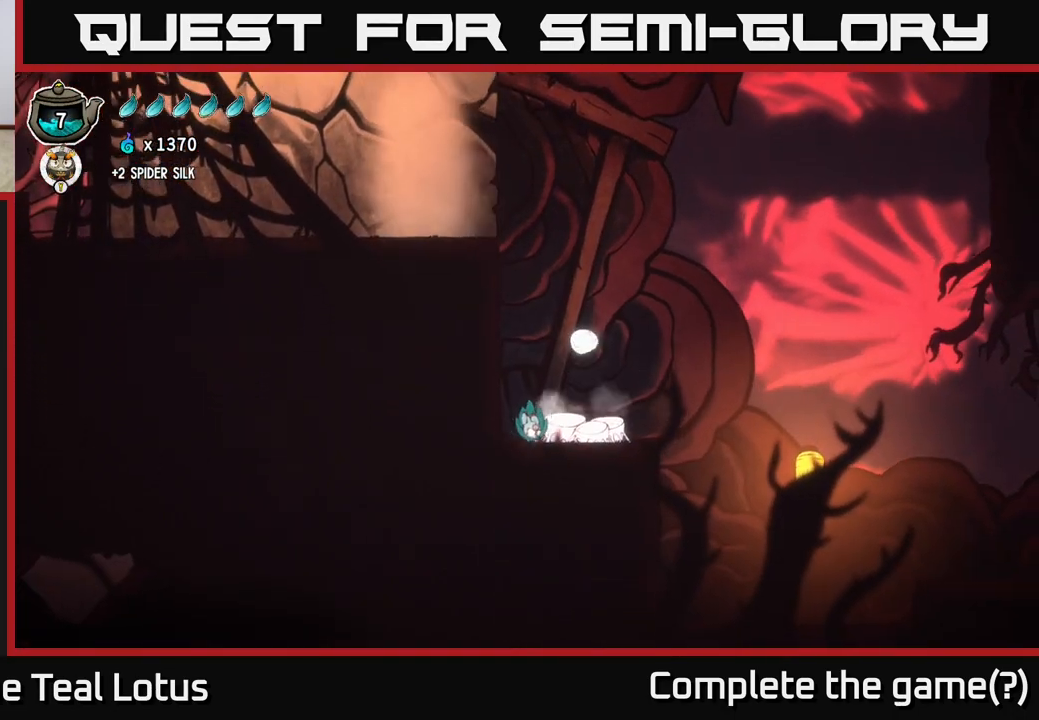
{"buttons": ["A", "X"], "left_stick": "up", "right_stick": "center", "events": [[67, "A", "up"], [167, "A", "down"], [333, "X", "down"]]}
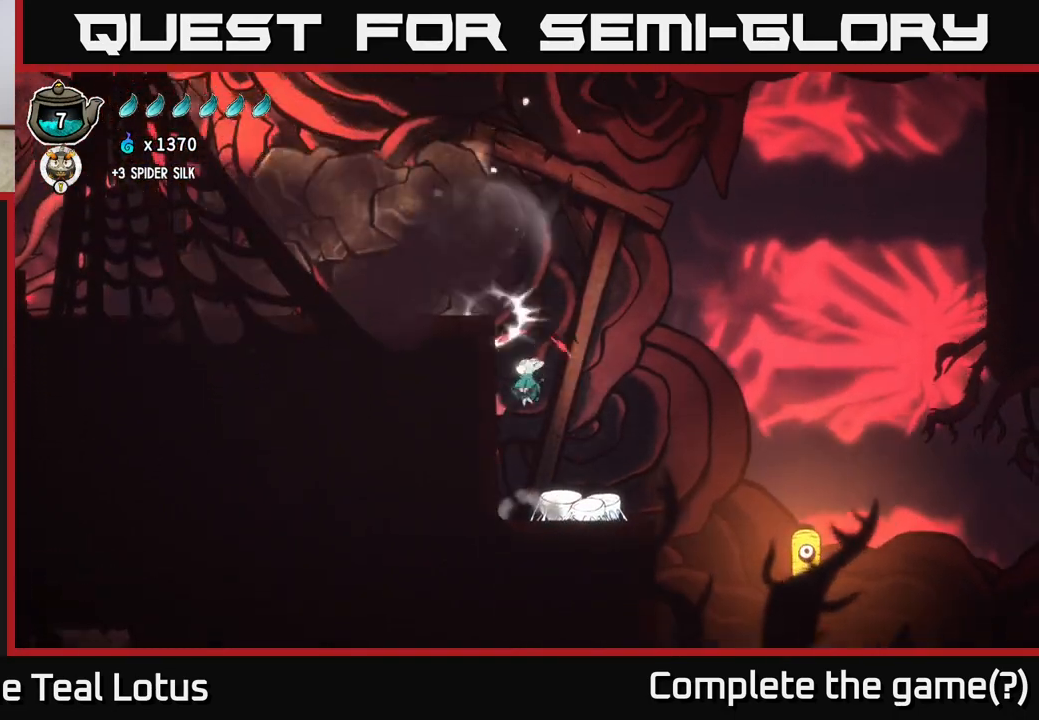
{"buttons": [], "left_stick": "right", "right_stick": "center", "events": [[33, "X", "up"], [67, "A", "up"], [183, "A", "down"], [483, "left_stick", "right"], [500, "A", "up"]]}
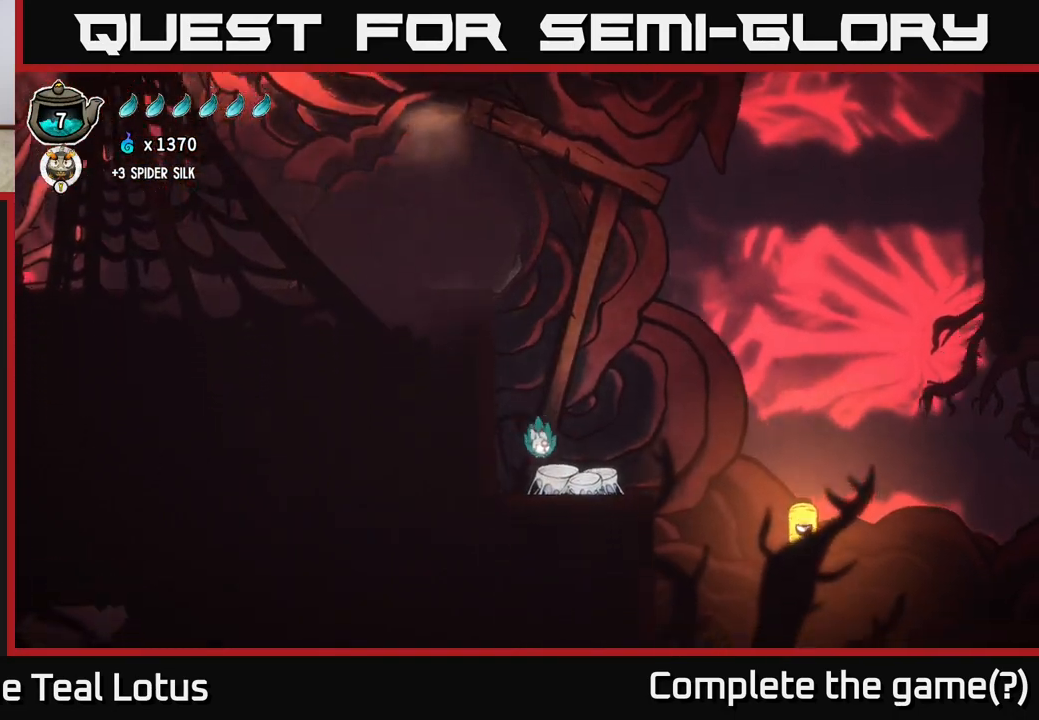
{"buttons": ["X"], "left_stick": "down", "right_stick": "center", "events": [[167, "left_stick", "center"], [200, "A", "down"], [267, "left_stick", "down"], [400, "X", "down"], [500, "A", "up"]]}
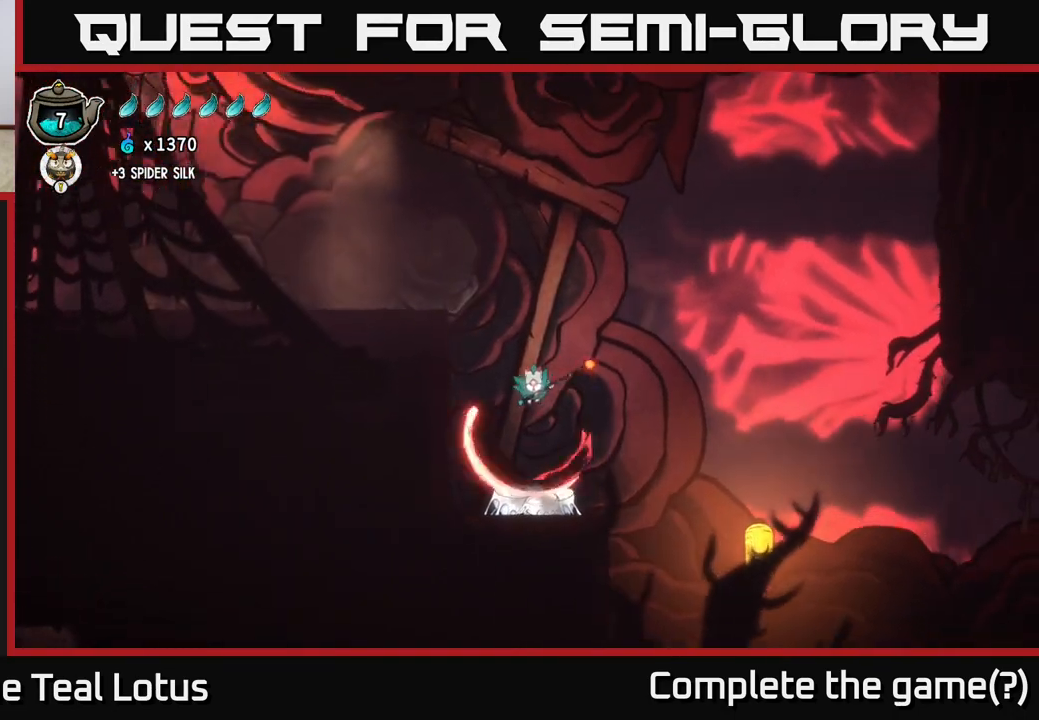
{"buttons": [], "left_stick": "right", "right_stick": "center", "events": [[117, "X", "up"], [150, "left_stick", "center"], [367, "left_stick", "right"]]}
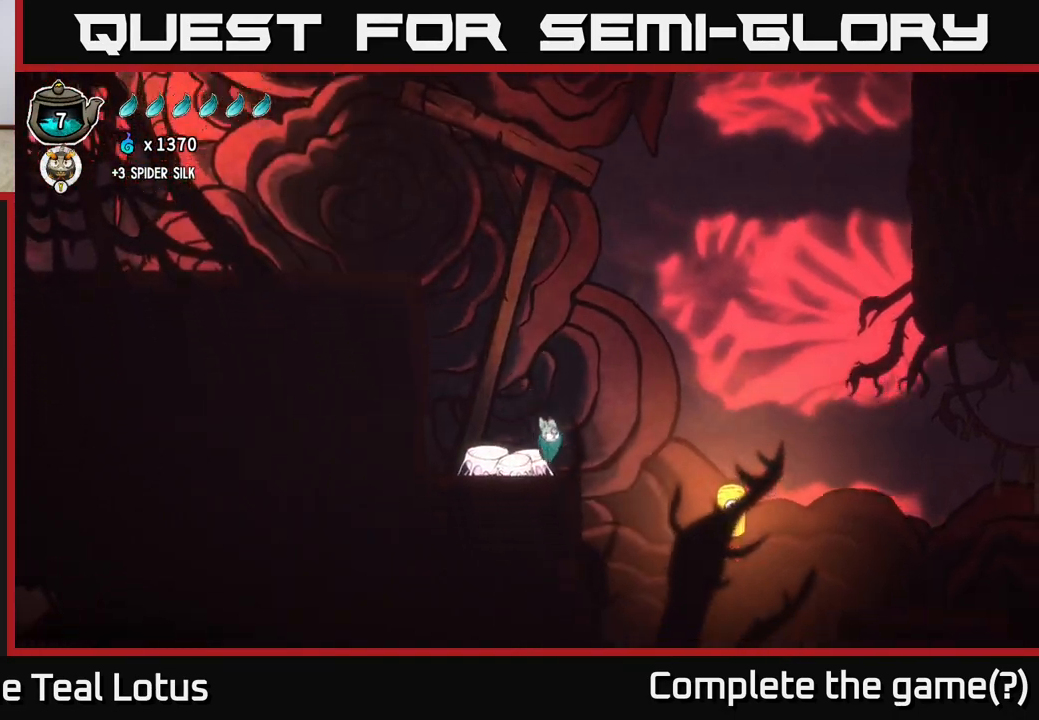
{"buttons": ["A"], "left_stick": "right", "right_stick": "center", "events": [[100, "A", "down"]]}
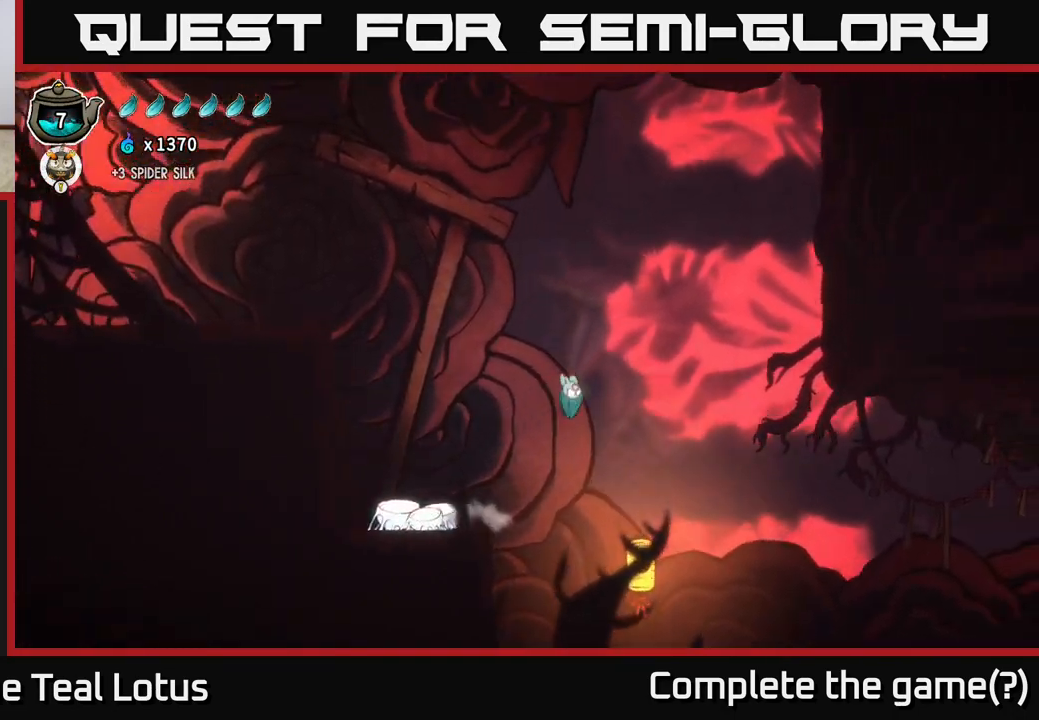
{"buttons": ["X"], "left_stick": "down", "right_stick": "center", "events": [[100, "A", "up"], [217, "left_stick", "down"], [300, "X", "down"]]}
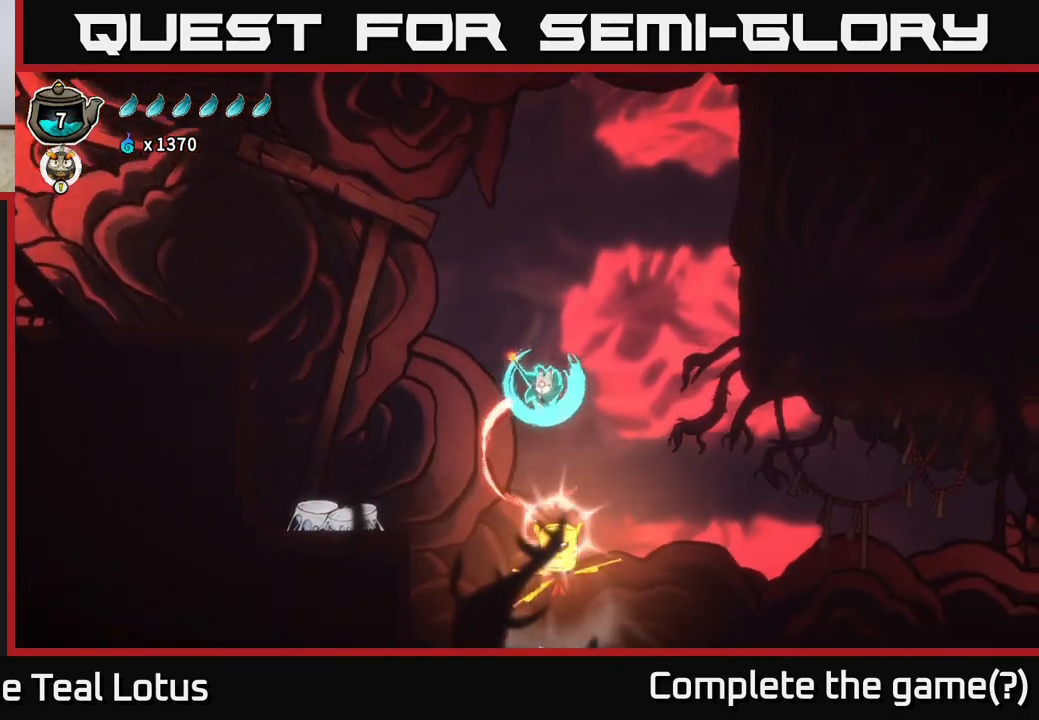
{"buttons": ["X"], "left_stick": "down", "right_stick": "center", "events": [[17, "X", "up"], [417, "X", "down"]]}
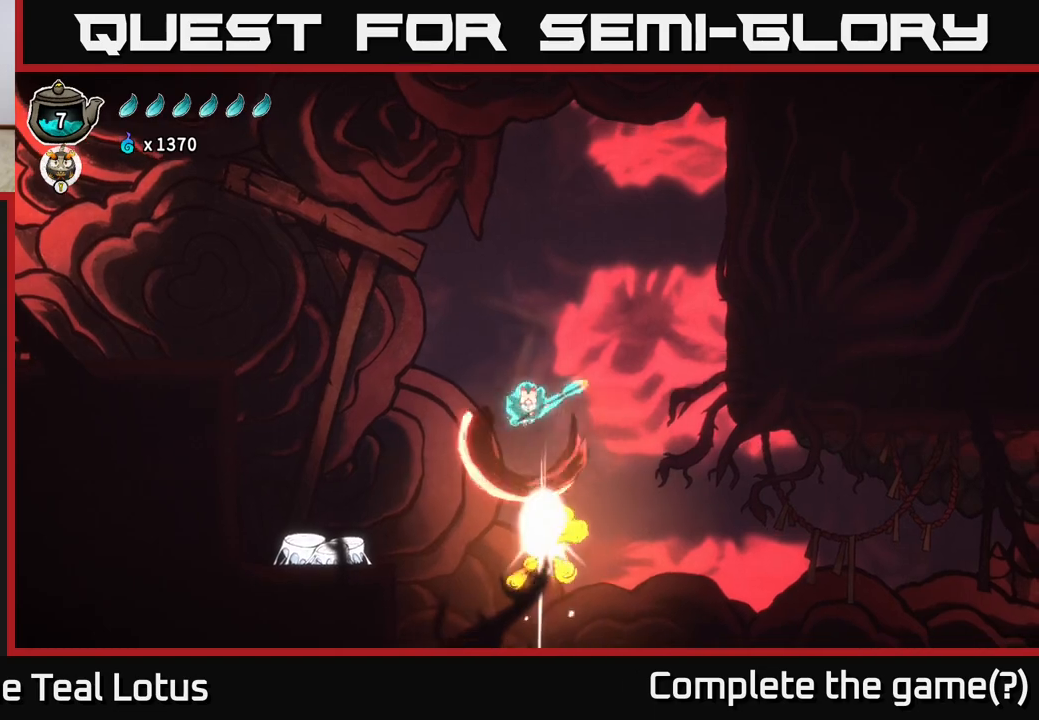
{"buttons": [], "left_stick": "down", "right_stick": "center", "events": [[183, "X", "up"]]}
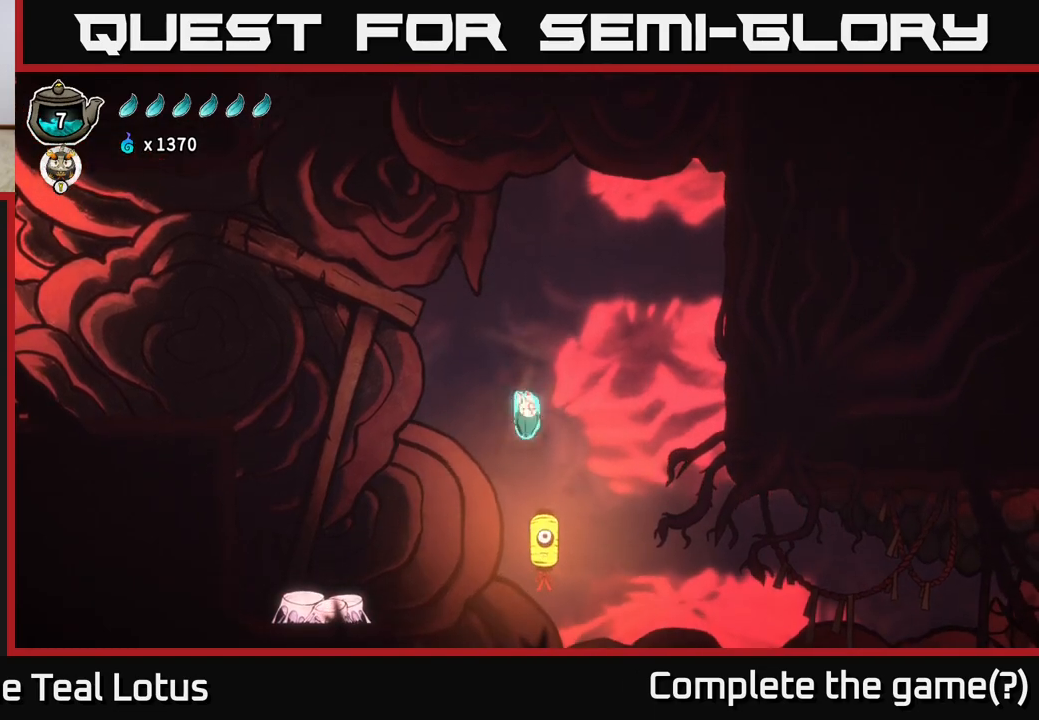
{"buttons": ["A"], "left_stick": "left", "right_stick": "center", "events": [[50, "X", "down"], [300, "X", "up"], [383, "left_stick", "left"], [400, "A", "down"]]}
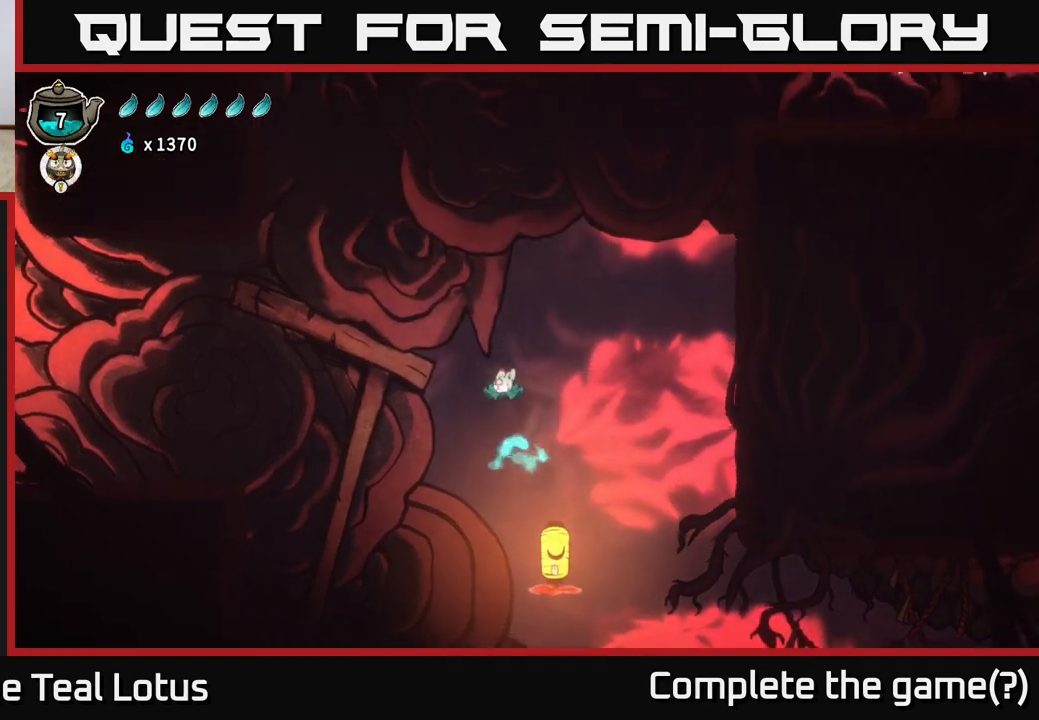
{"buttons": [], "left_stick": "left", "right_stick": "center", "events": [[67, "A", "up"], [100, "R2", "down"], [467, "R2", "up"]]}